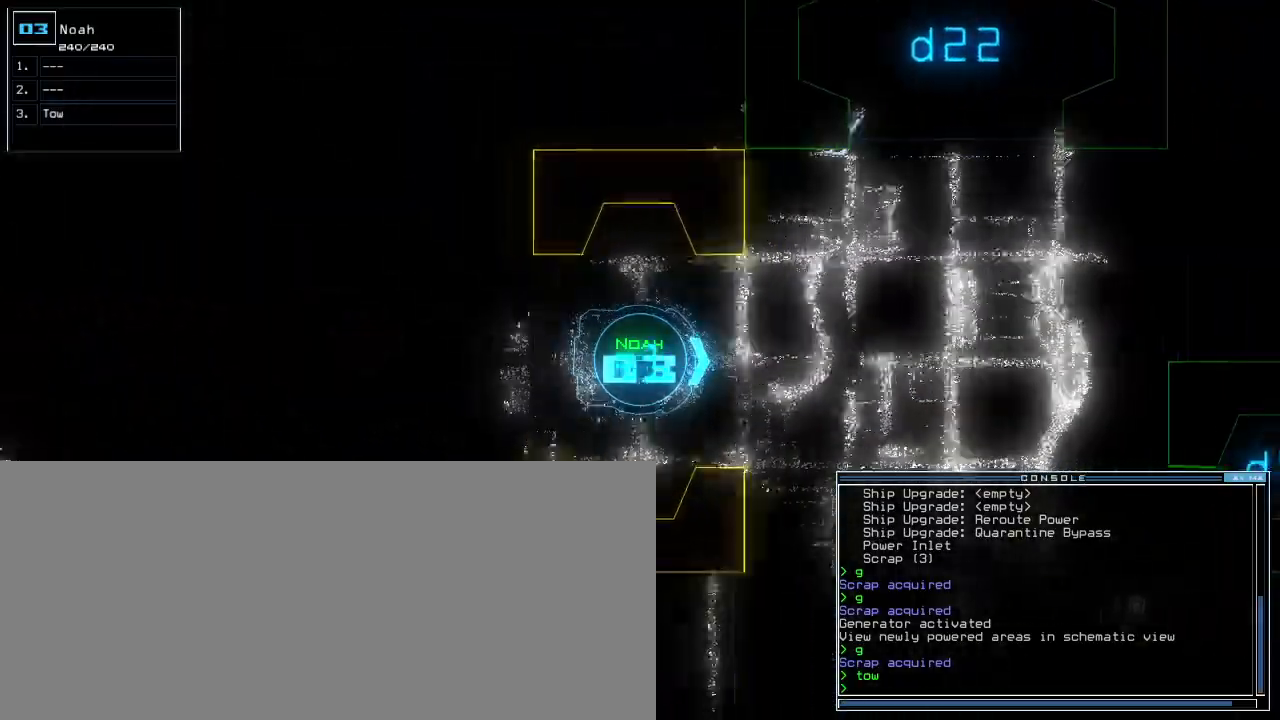
Gameplay with keyboard; each line is a JSON object with the keys held at the frame after it. "events" lists presses ("down") and releases ("up") of ".", "0", "1", "2", "3", "4", "5", "6", "7", "8", "9", "a", "b", "backspace", "c", "caps_lock", "comma", "ctrl_l", "ctrl_r", "d", "down", "e", "equals", "escape", "f", "f5", "g", "h", "i", "j", "k", "l", "left", "m", "minus", "n", "o", "p", "q", "quote", "r", "return", "right", "s", "semicolon", "shift_l", "shift_r", "space", "t", "tab", "tilde", "u", "up", "v", "w", "x", "y" and "z" between this image and that frame as [ms after this image, input, new state], when the widget could be followed in between. No other keys are recorded. Mouse input is not recorded.
{"keys": [], "events": [[140, "left", "down"], [260, "left", "up"], [360, "space", "down"], [400, "up", "up"], [480, "space", "up"]]}
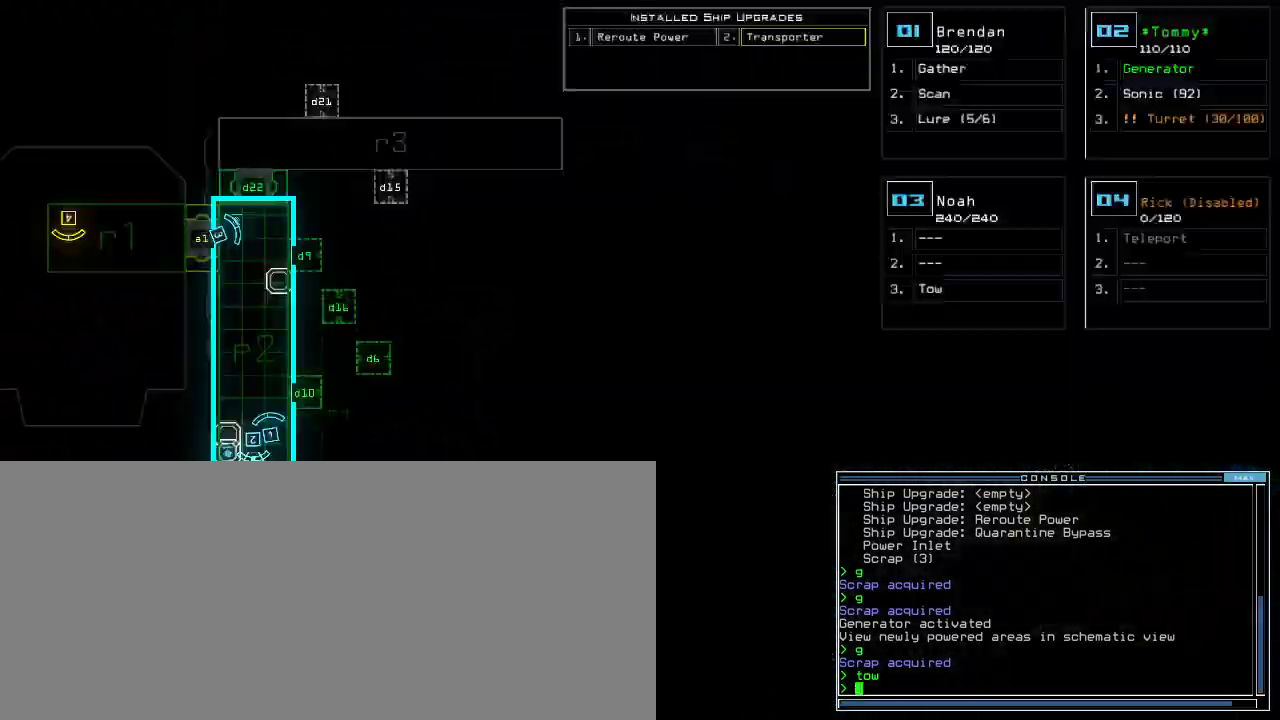
{"keys": ["space", "up"], "events": [[80, "down", "down"], [400, "down", "up"], [460, "space", "down"], [500, "up", "down"]]}
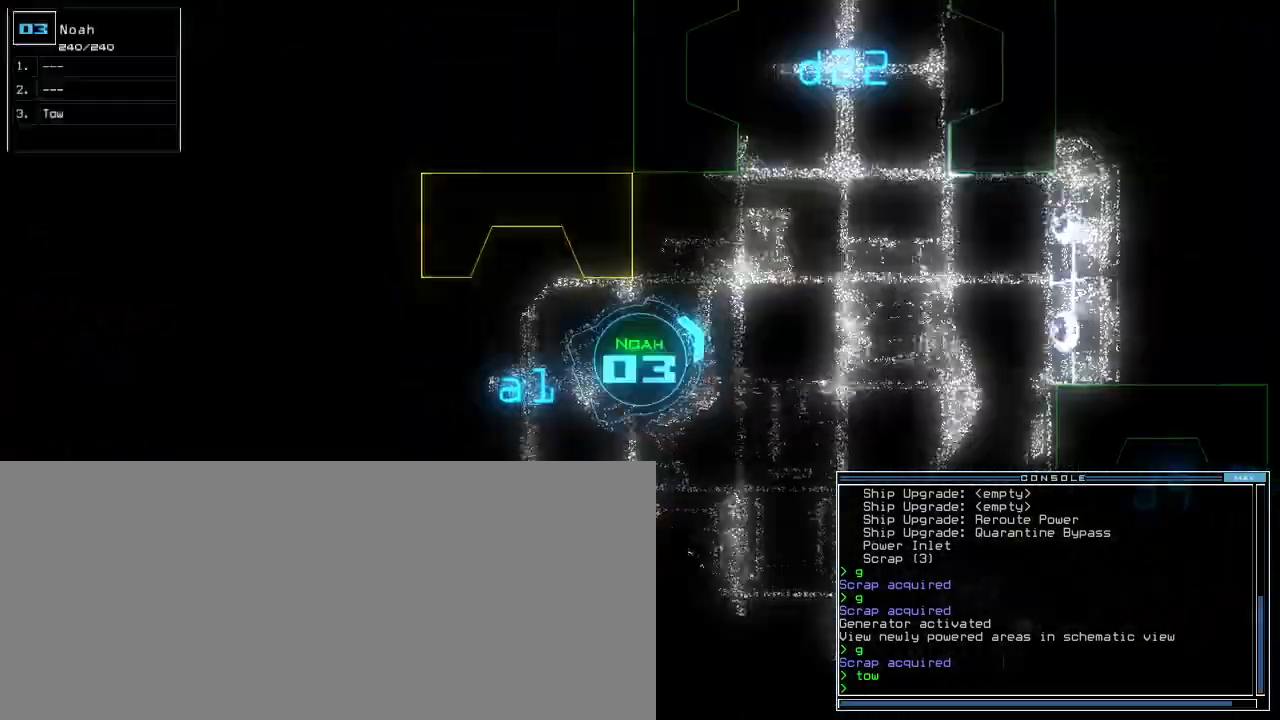
{"keys": ["left", "up"], "events": [[80, "space", "up"], [480, "left", "down"]]}
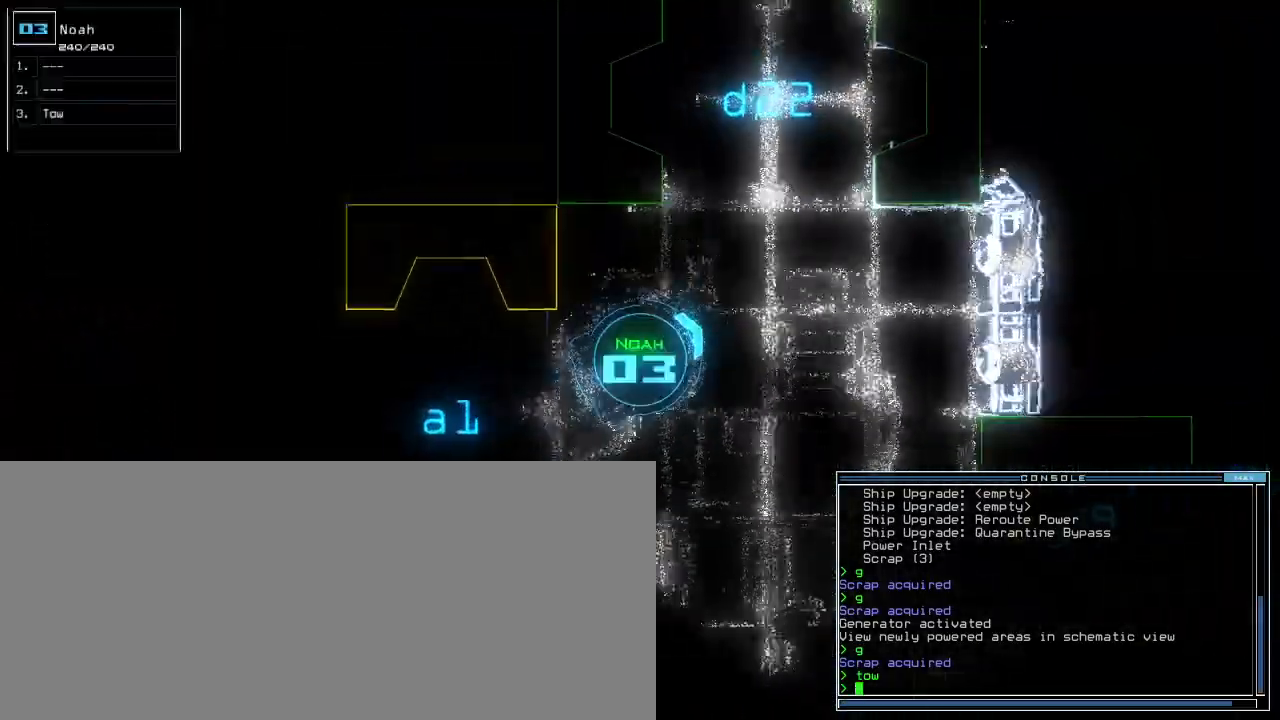
{"keys": ["left", "up"], "events": [[60, "left", "up"], [160, "left", "down"], [220, "left", "up"], [300, "left", "down"], [400, "left", "up"], [500, "left", "down"]]}
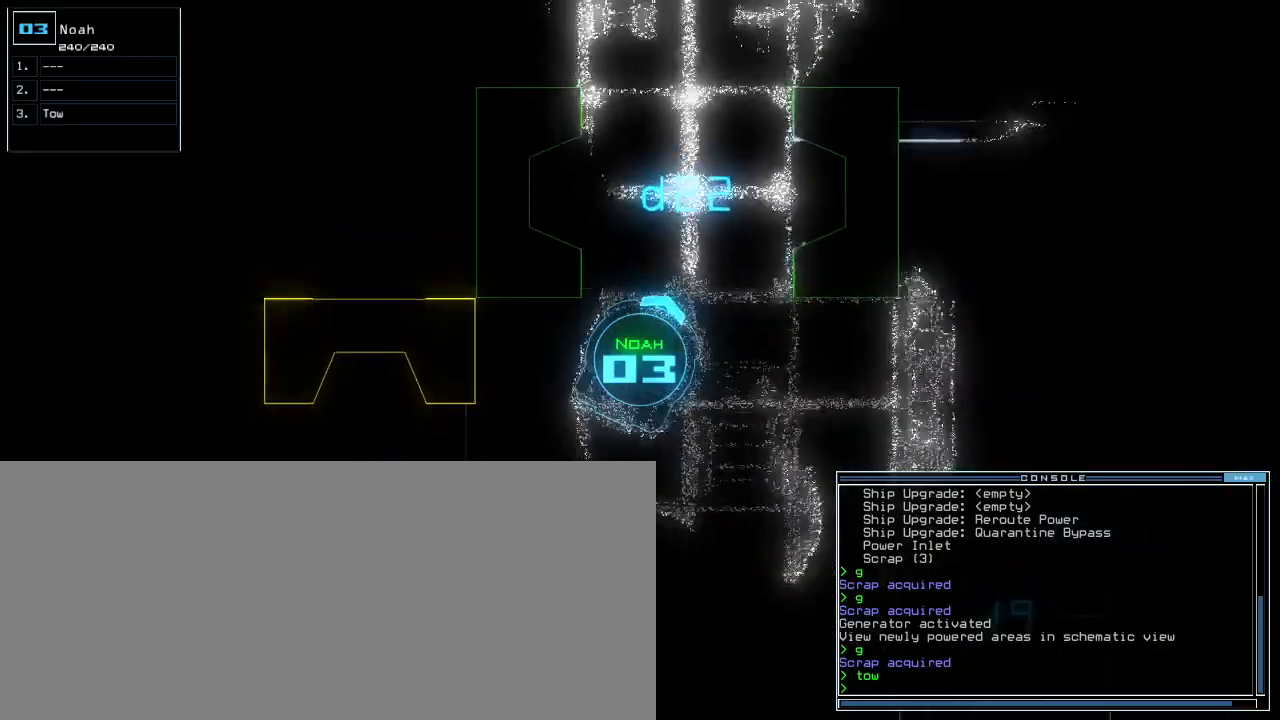
{"keys": ["up"], "events": [[100, "left", "up"], [240, "k", "down"], [320, "k", "up"]]}
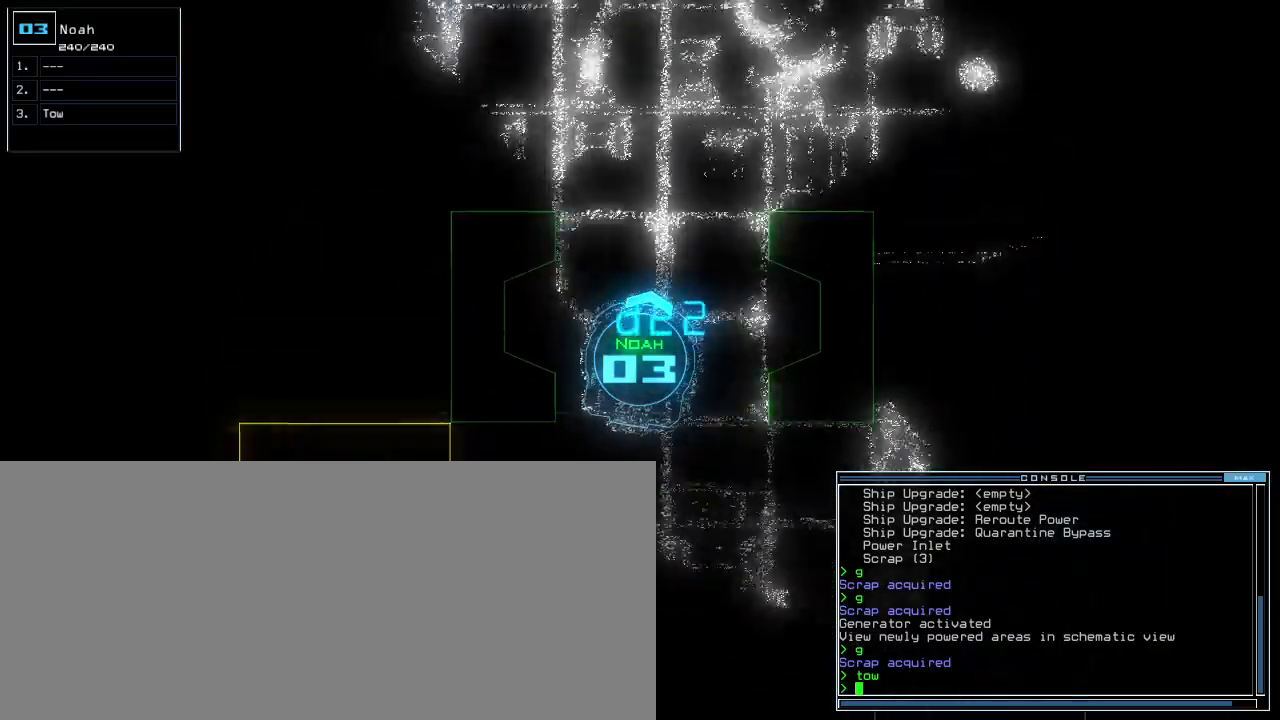
{"keys": ["up"], "events": [[120, "left", "down"], [180, "left", "up"]]}
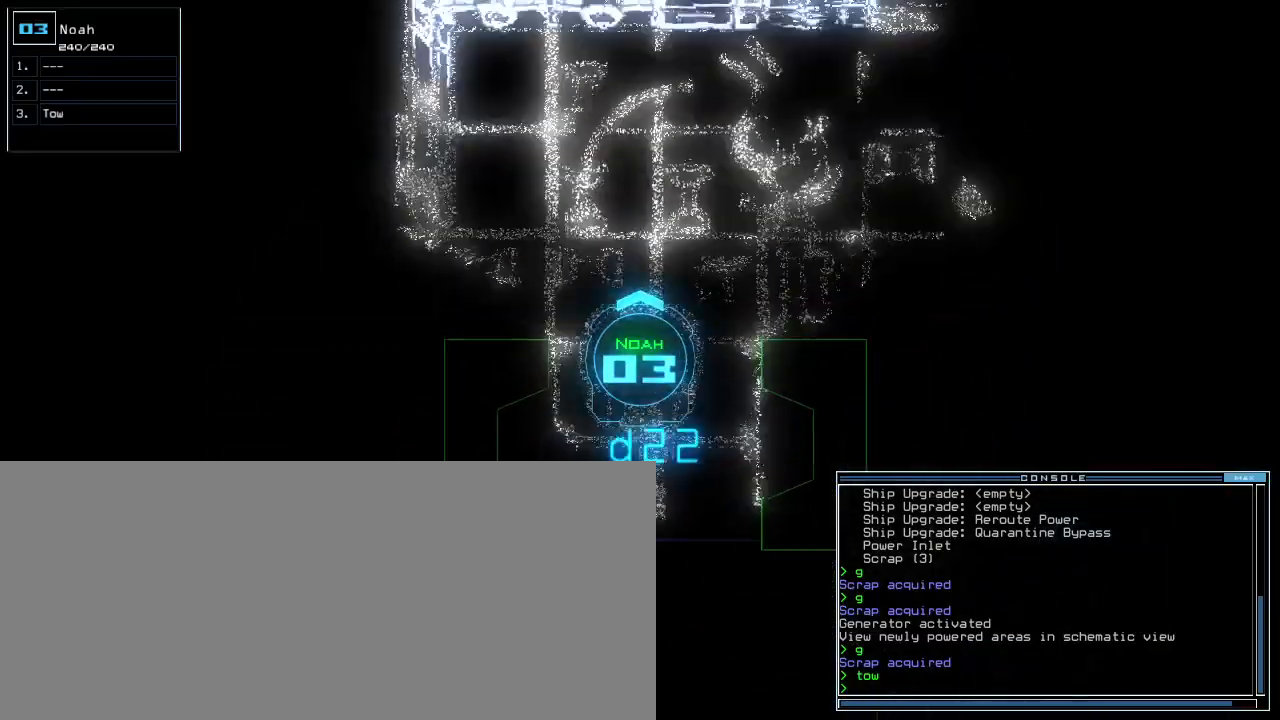
{"keys": ["right", "up"], "events": [[140, "right", "down"], [260, "right", "up"], [360, "right", "down"]]}
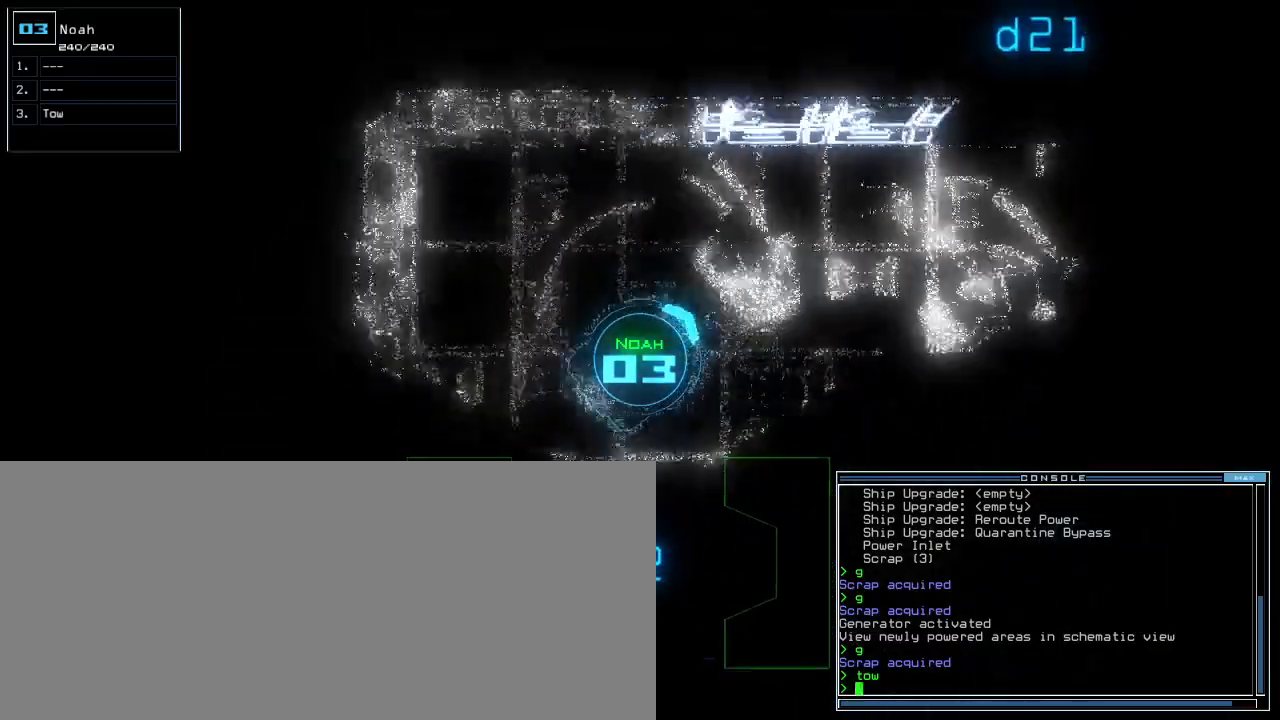
{"keys": ["up"], "events": [[180, "right", "up"], [460, "right", "down"], [500, "right", "up"]]}
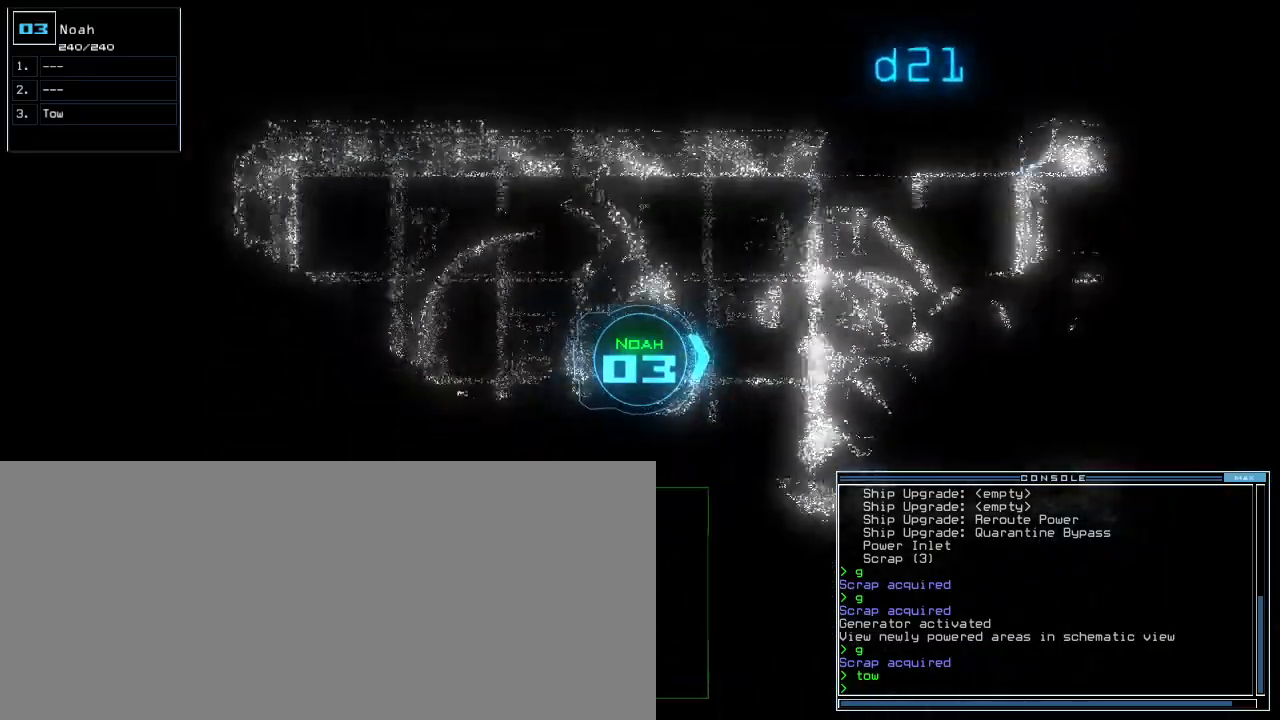
{"keys": ["up"]}
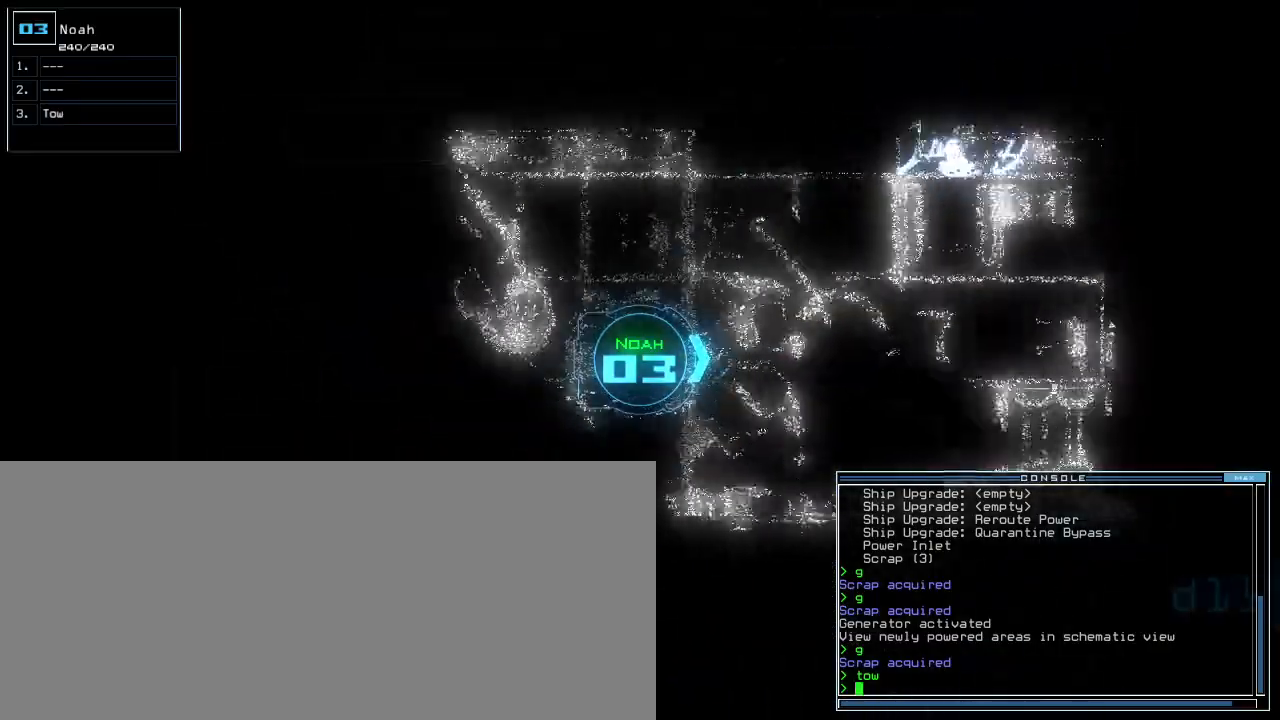
{"keys": ["up"]}
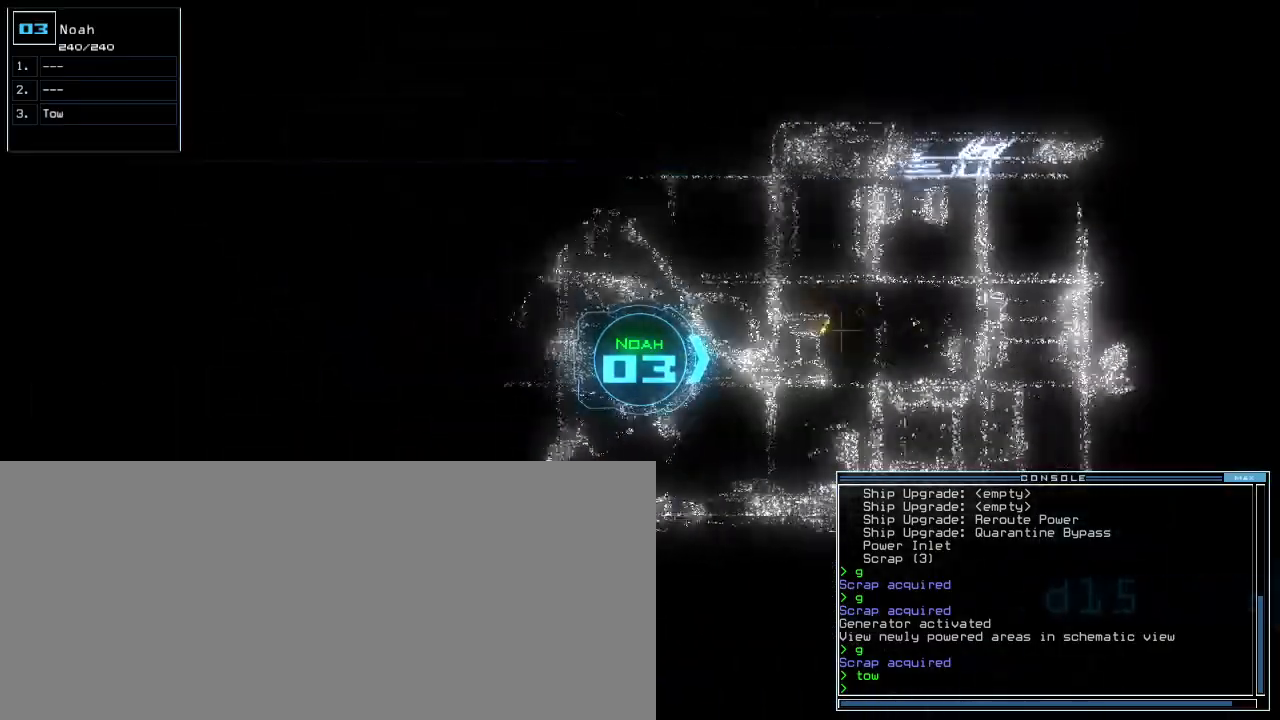
{"keys": ["d", "s", "up"]}
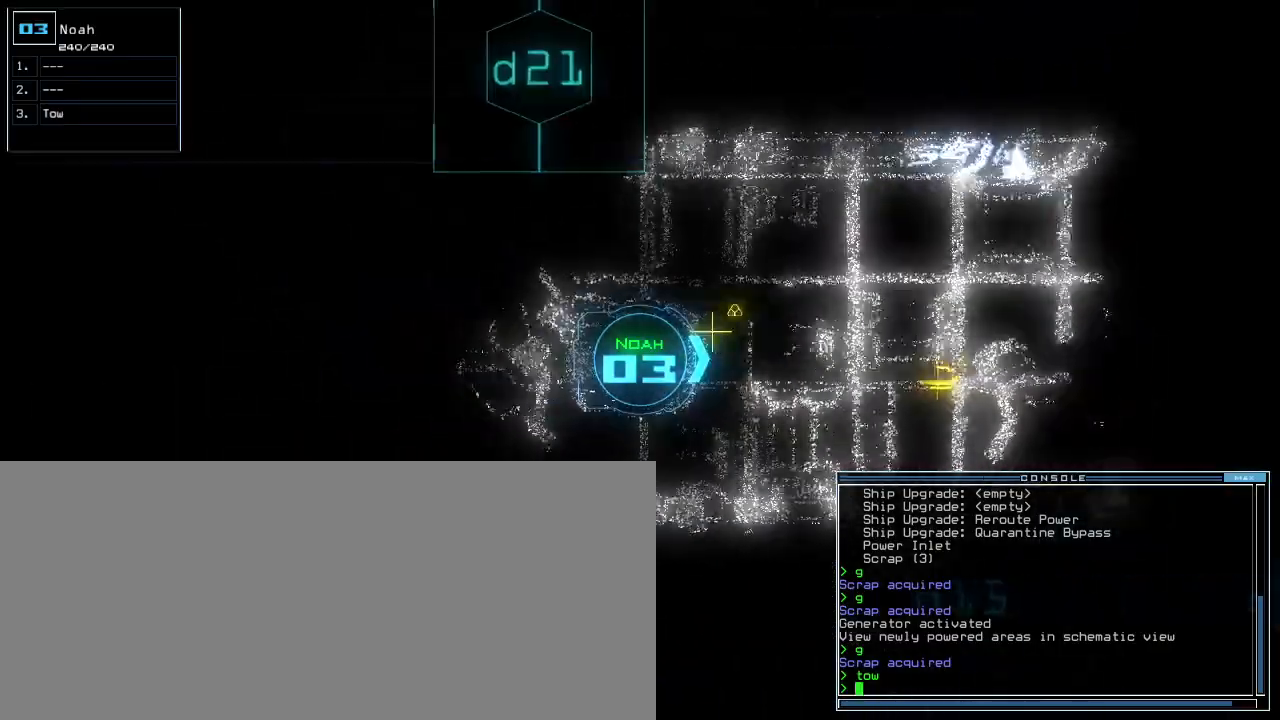
{"keys": ["up"]}
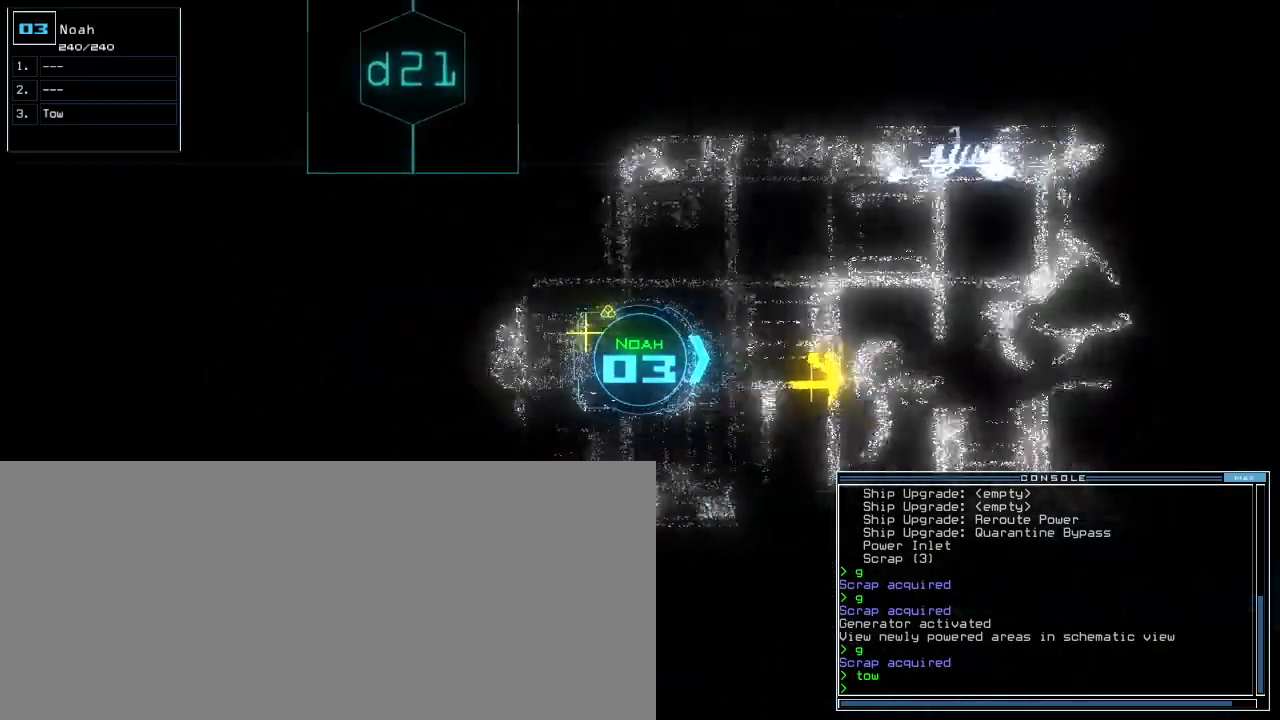
{"keys": ["up"], "events": []}
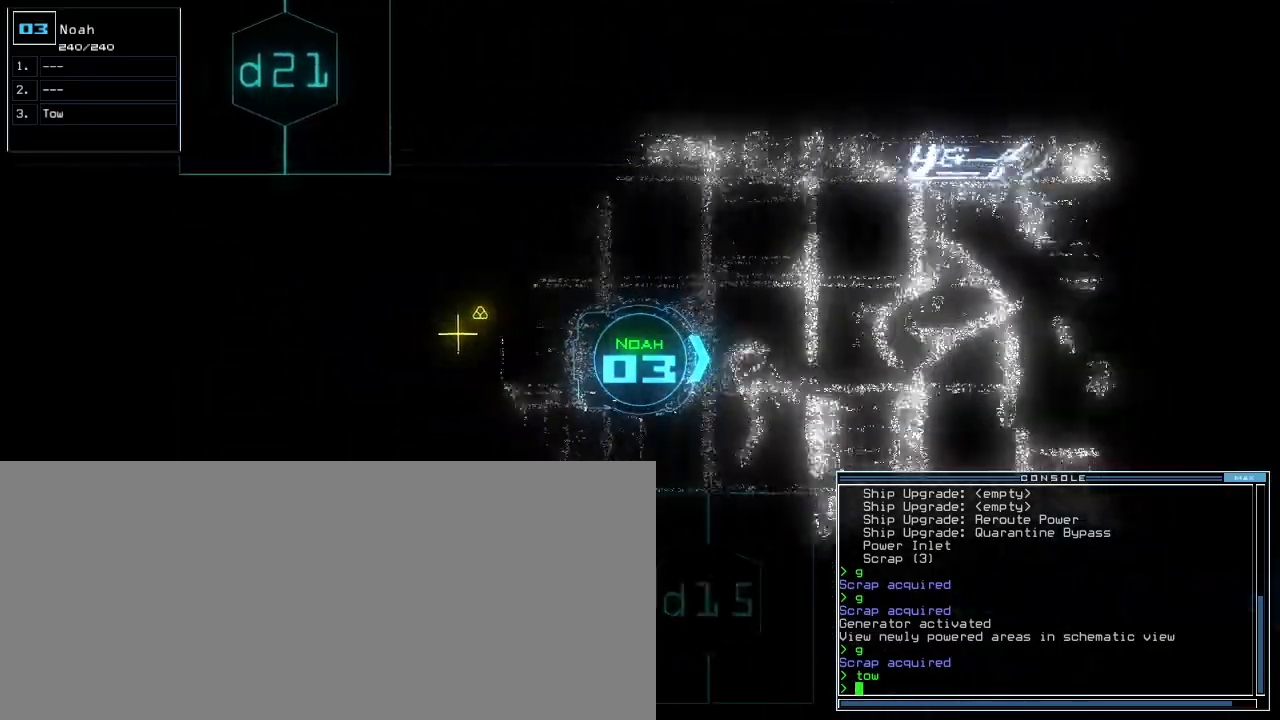
{"keys": ["up"], "events": []}
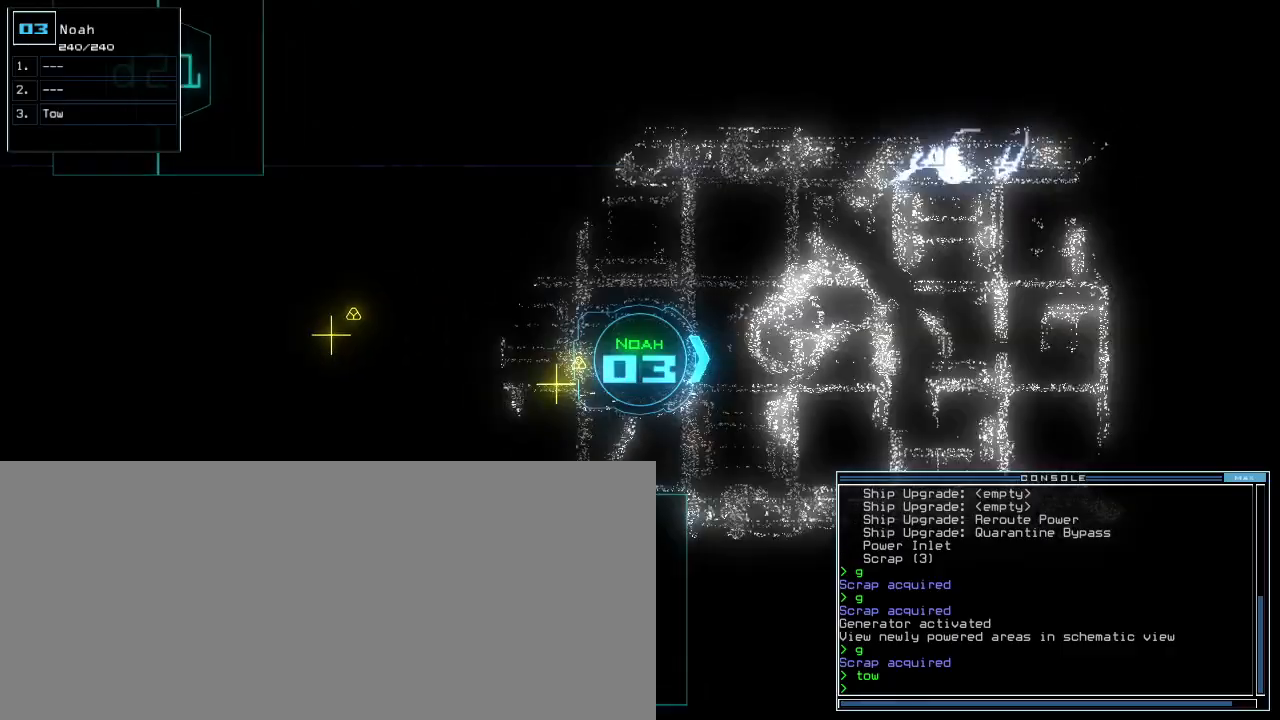
{"keys": ["up"], "events": []}
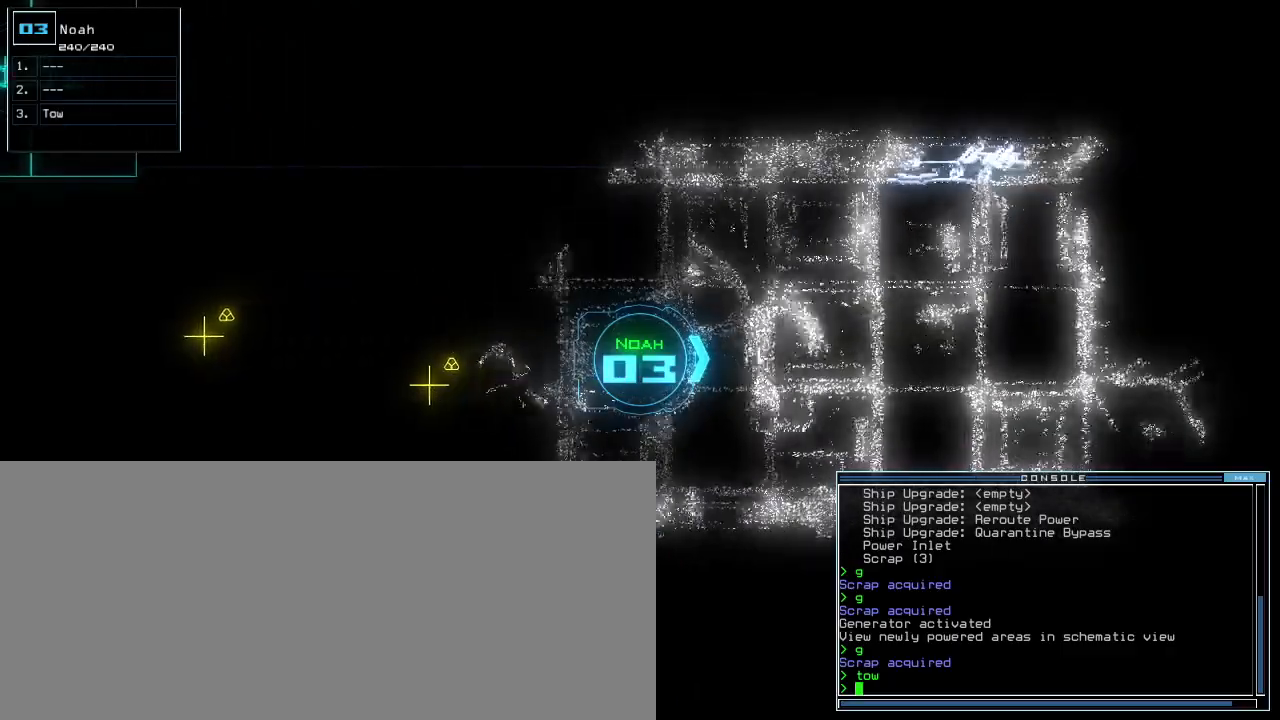
{"keys": ["n", "up"], "events": [[280, "left", "down"], [340, "left", "up"], [480, "n", "down"]]}
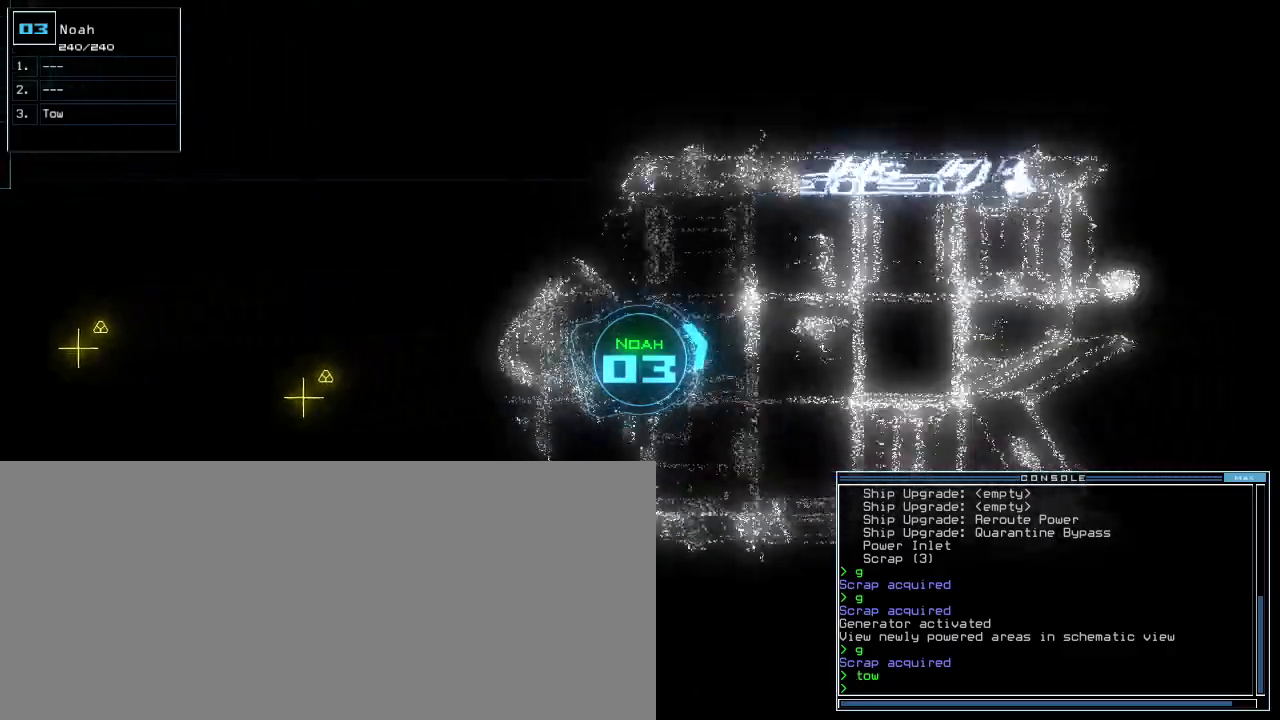
{"keys": ["up"], "events": [[60, "n", "up"]]}
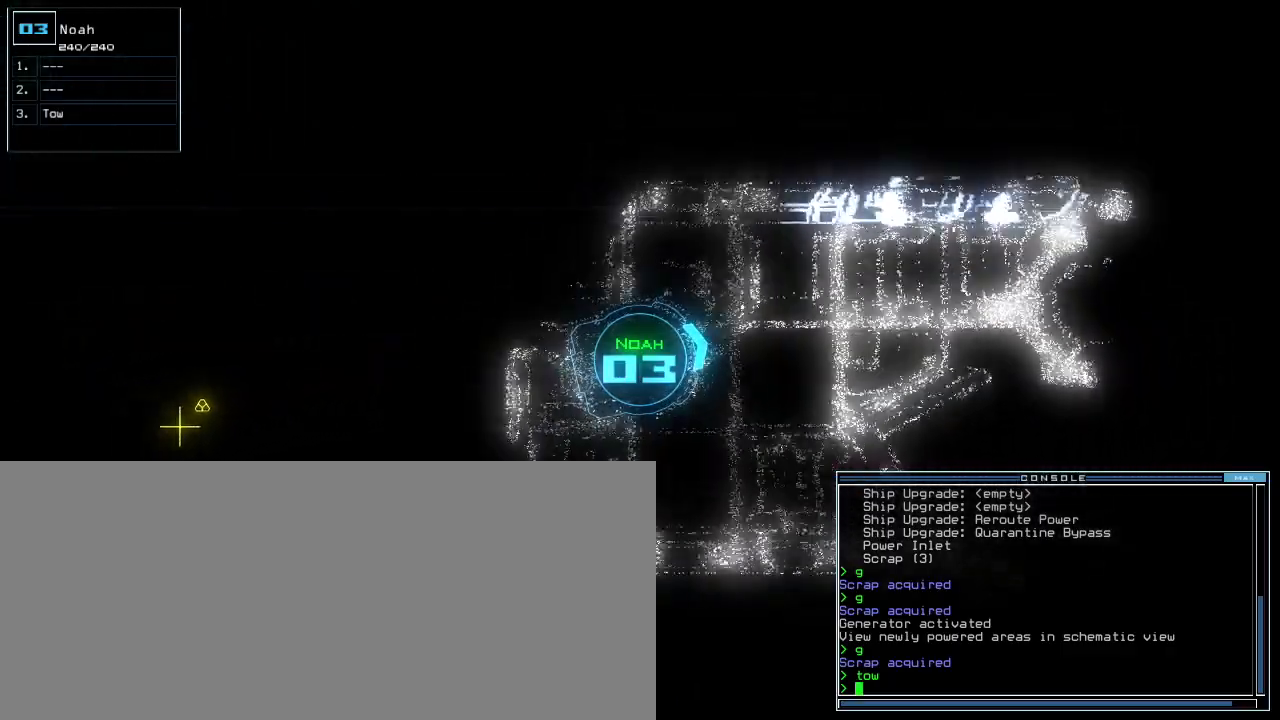
{"keys": ["ctrl_l", "up"], "events": [[120, "right", "down"], [180, "right", "up"], [480, "ctrl_l", "down"]]}
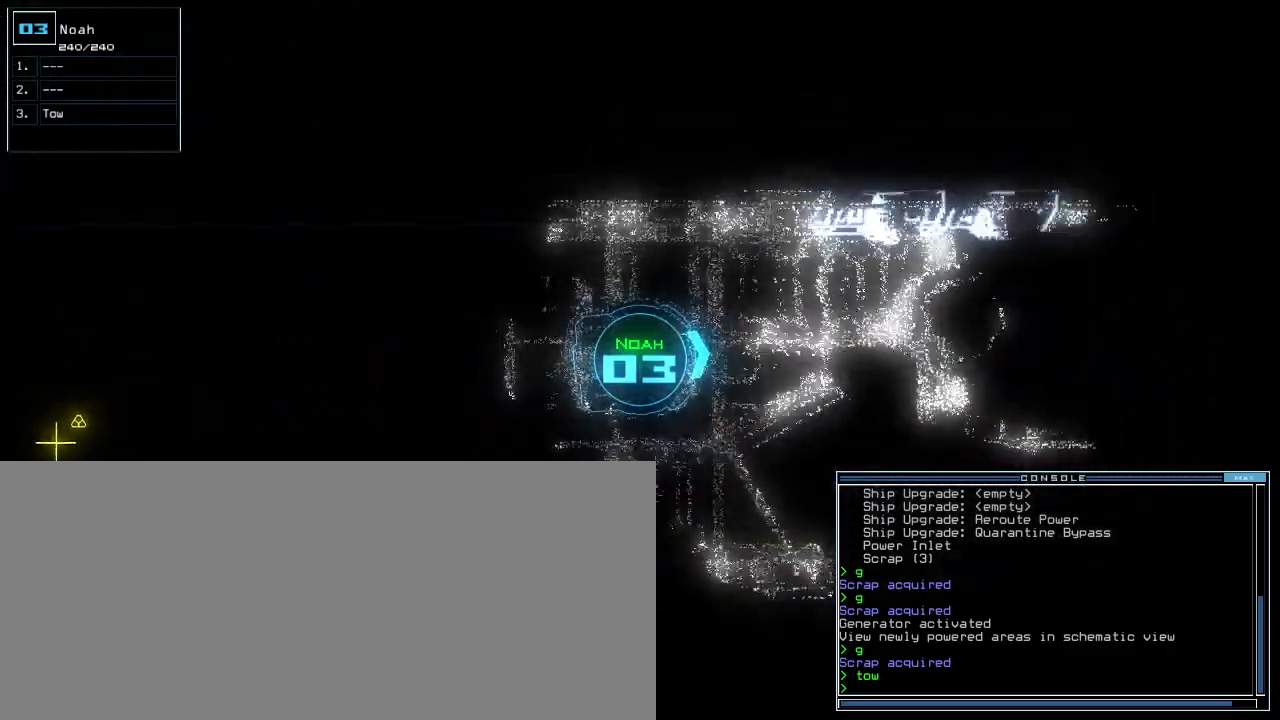
{"keys": ["up"], "events": [[80, "ctrl_l", "up"], [260, "ctrl_l", "down"], [320, "ctrl_l", "up"], [440, "right", "down"], [480, "right", "up"]]}
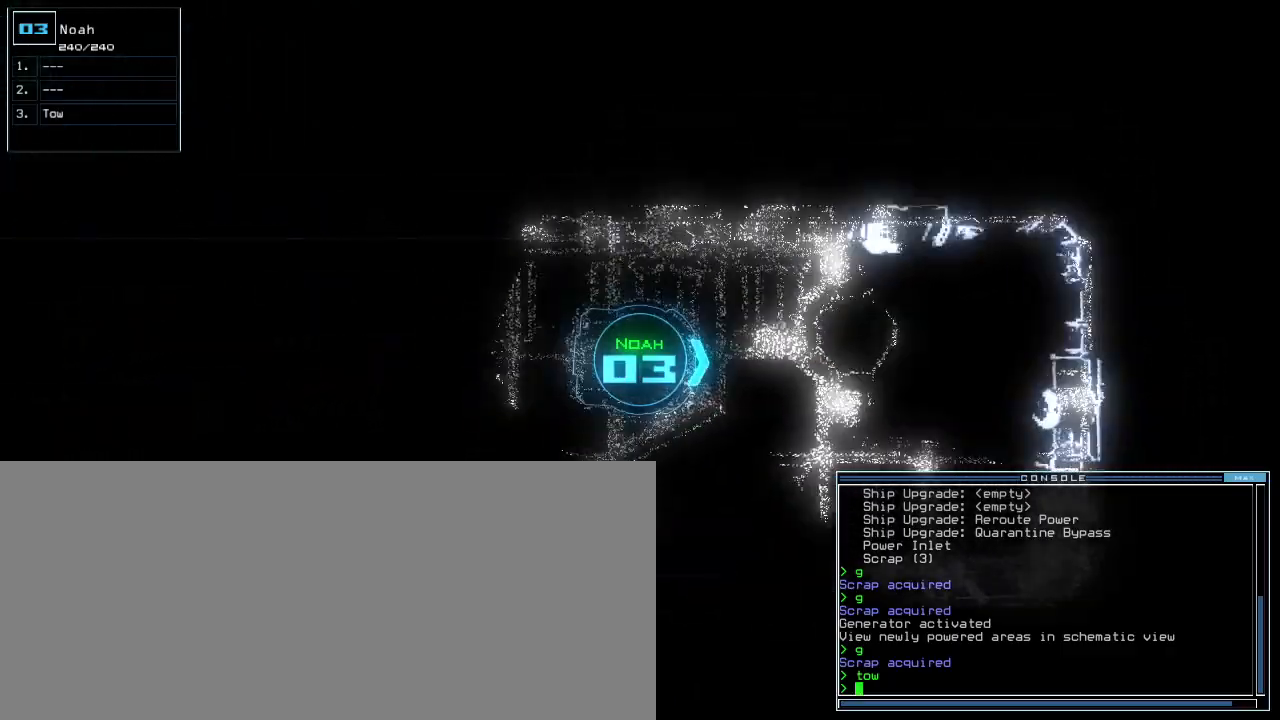
{"keys": ["up"], "events": [[380, "left", "down"], [480, "left", "up"]]}
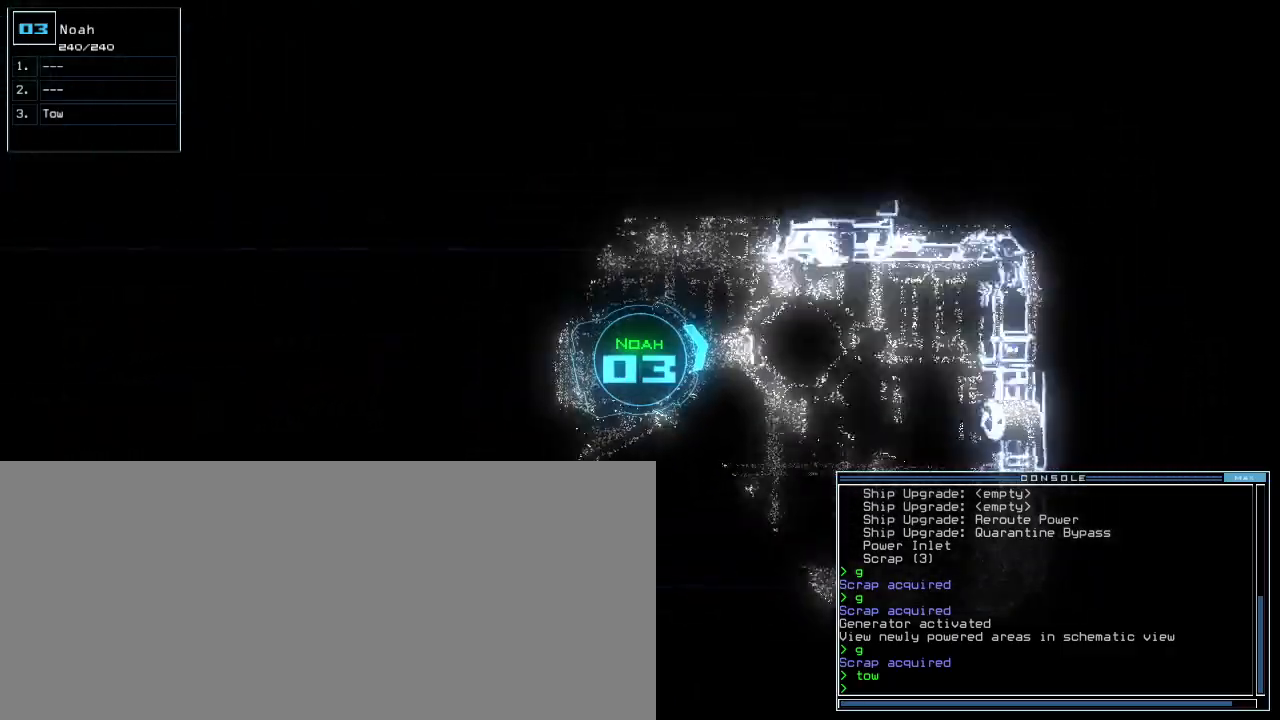
{"keys": ["up"], "events": [[80, "right", "down"], [320, "right", "up"]]}
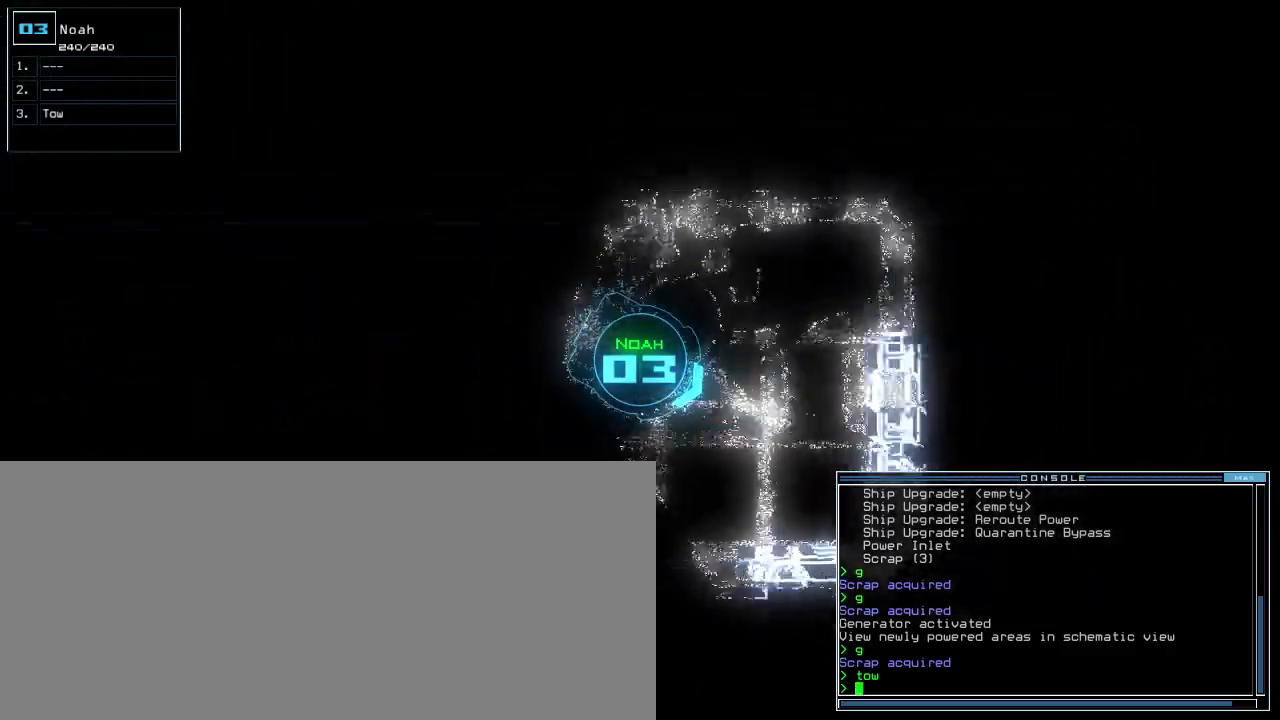
{"keys": ["down"], "events": [[240, "up", "up"], [320, "down", "down"]]}
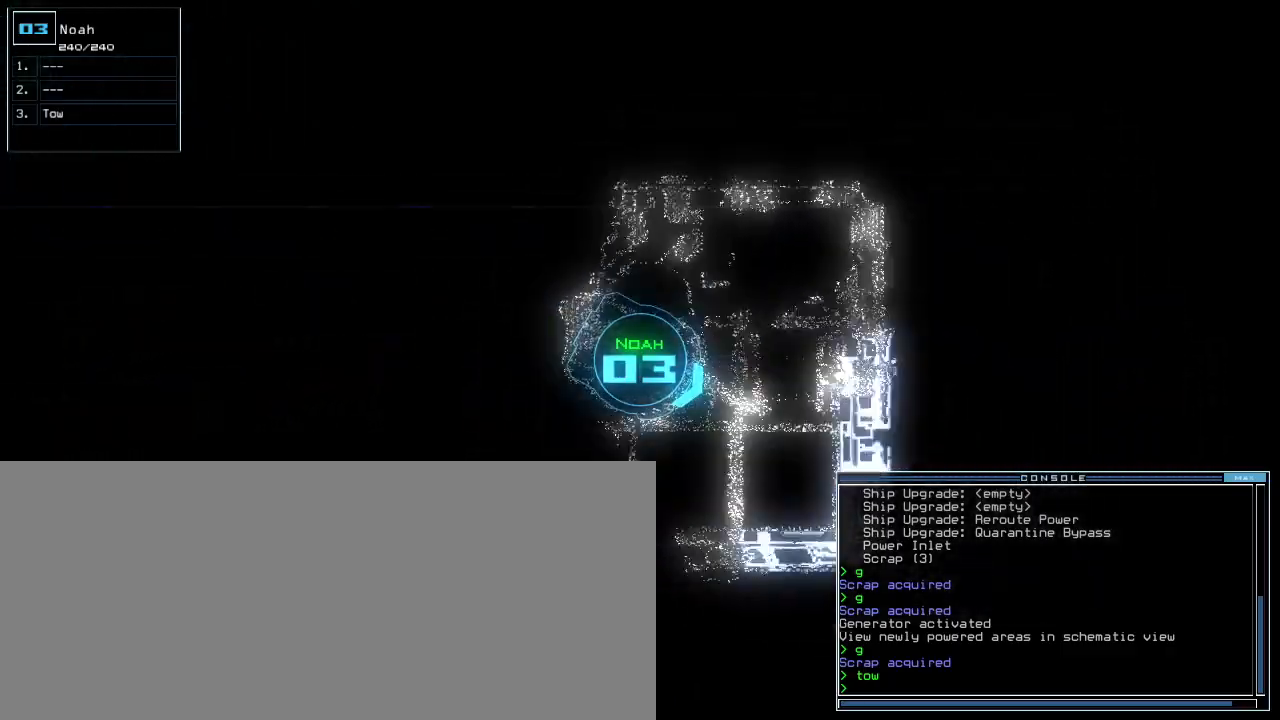
{"keys": ["down", "right"], "events": [[160, "right", "down"]]}